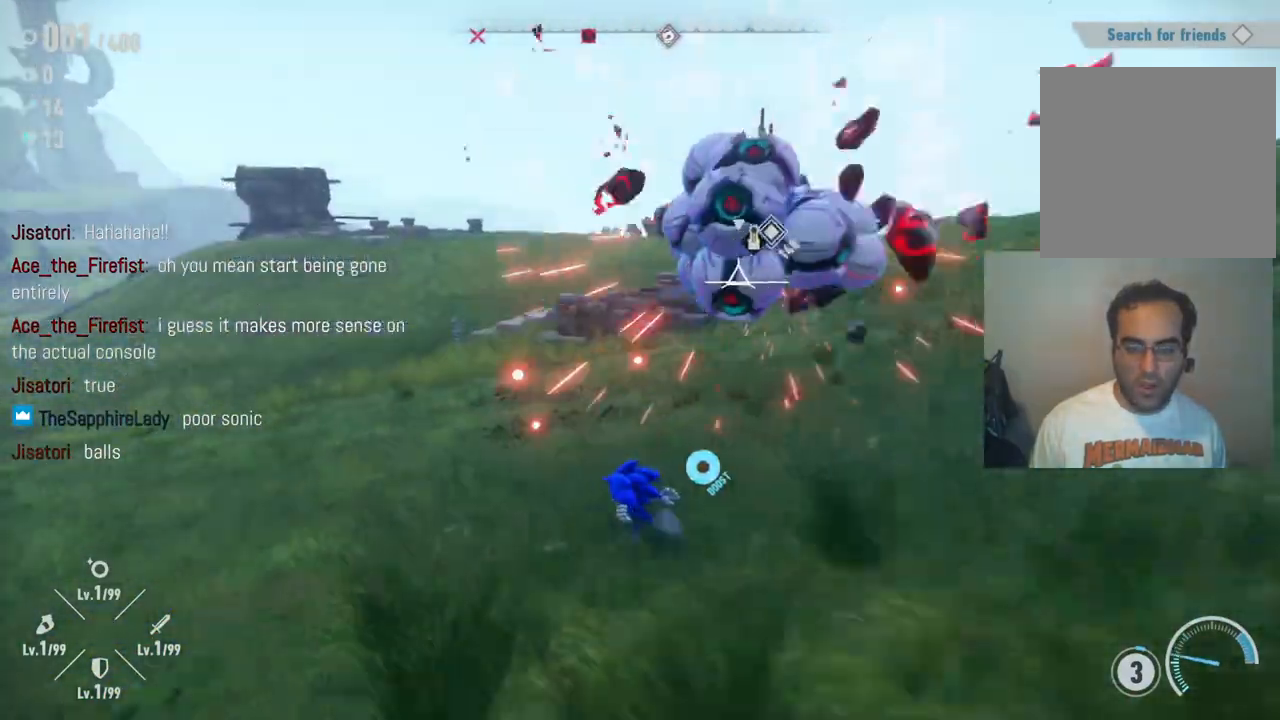
Gameplay with a controller (Xbox layout); each line is a JSON object with the inputs held at the frame after it. "events" lists button and stick changes between this image and that frame as [ms after this image, input, new state], when the widget could be followed in between. Not read: L3 R3.
{"buttons": ["Y", "R2"], "left_stick": "up-right", "right_stick": "center", "events": [[133, "left_stick", "up"], [167, "R2", "down"], [417, "Y", "down"], [433, "left_stick", "up-right"]]}
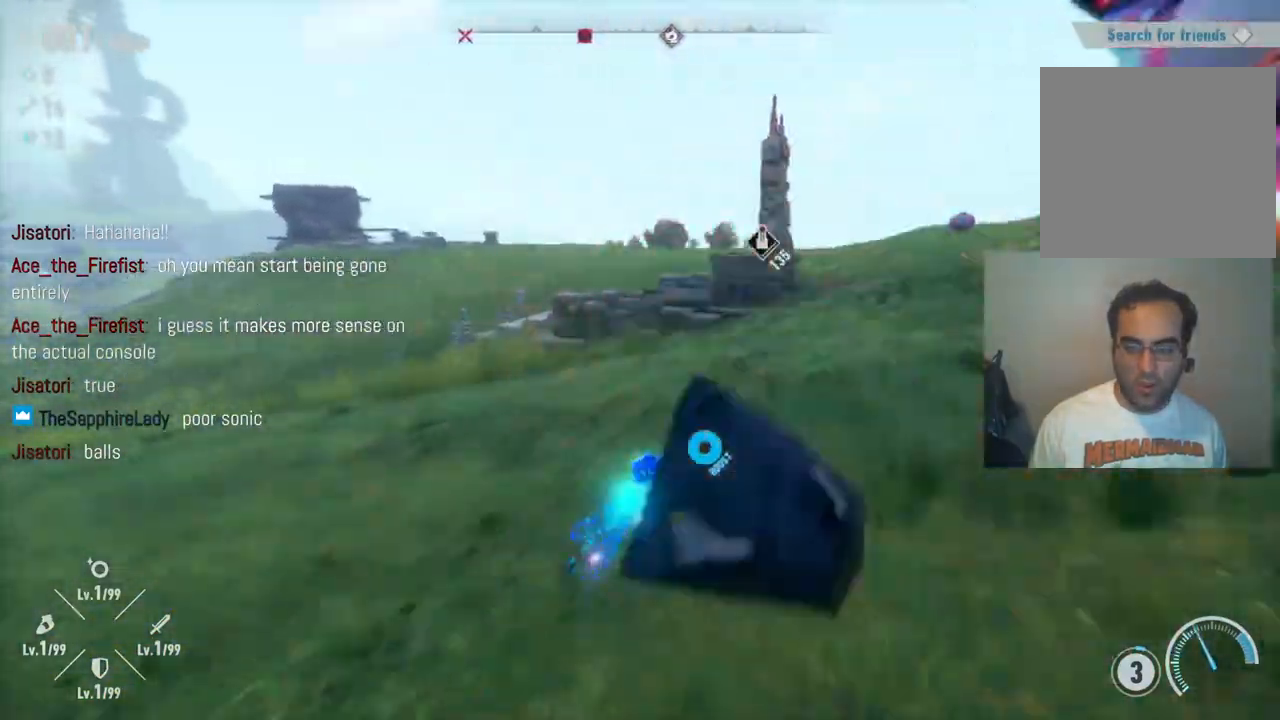
{"buttons": ["Y", "R2"], "left_stick": "down", "right_stick": "center", "events": [[50, "left_stick", "right"], [167, "left_stick", "down-right"], [467, "left_stick", "down"]]}
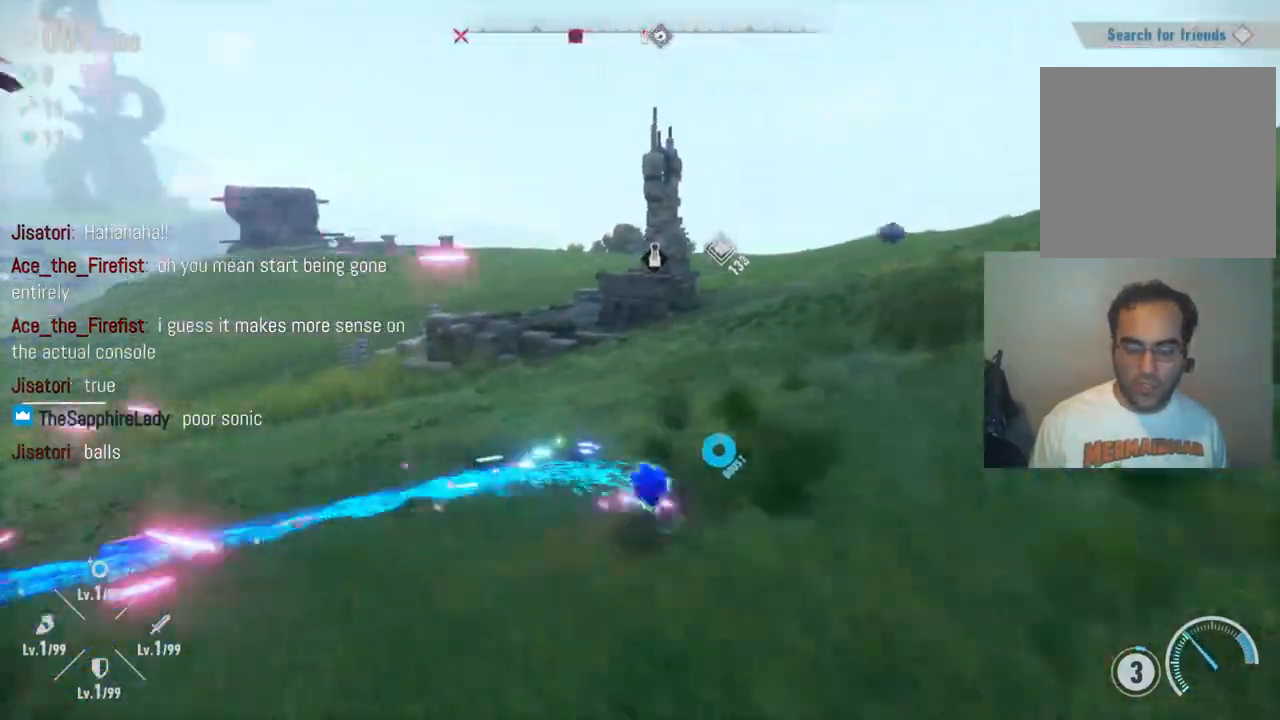
{"buttons": ["Y", "R2"], "left_stick": "down-left", "right_stick": "center", "events": [[383, "left_stick", "down-left"]]}
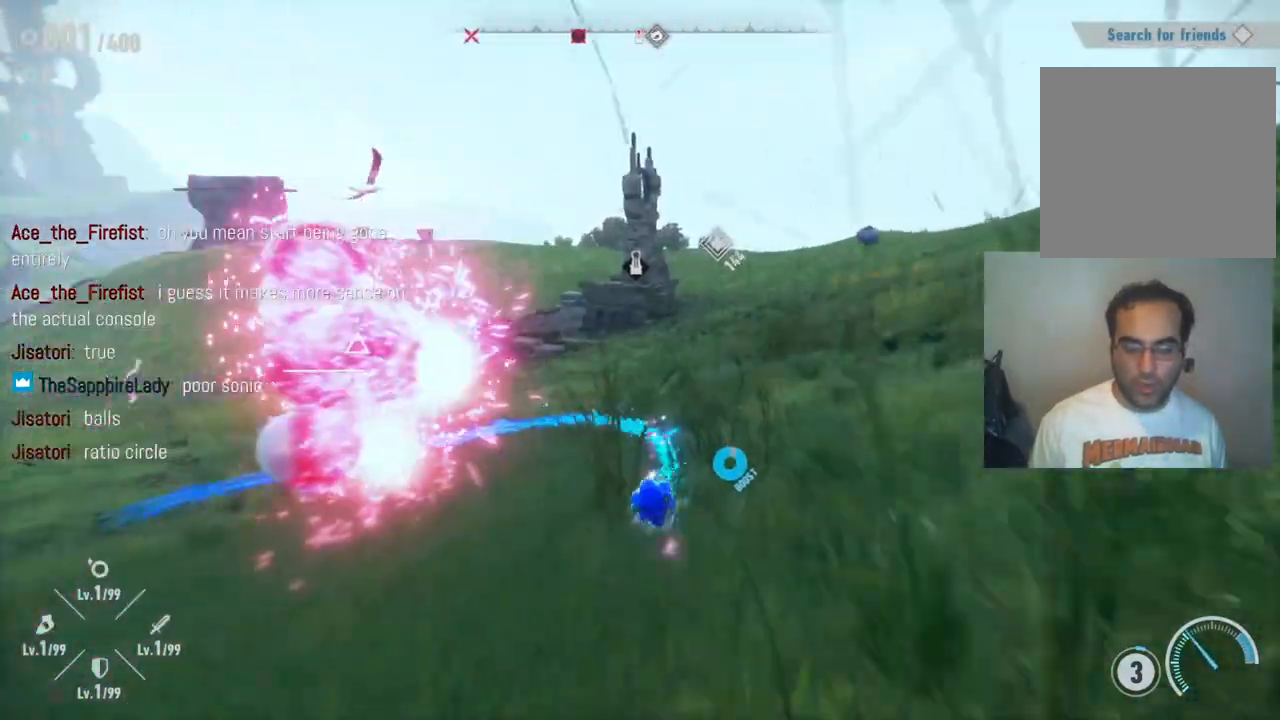
{"buttons": ["Y", "R2"], "left_stick": "up-left", "right_stick": "center", "events": [[317, "left_stick", "up-left"]]}
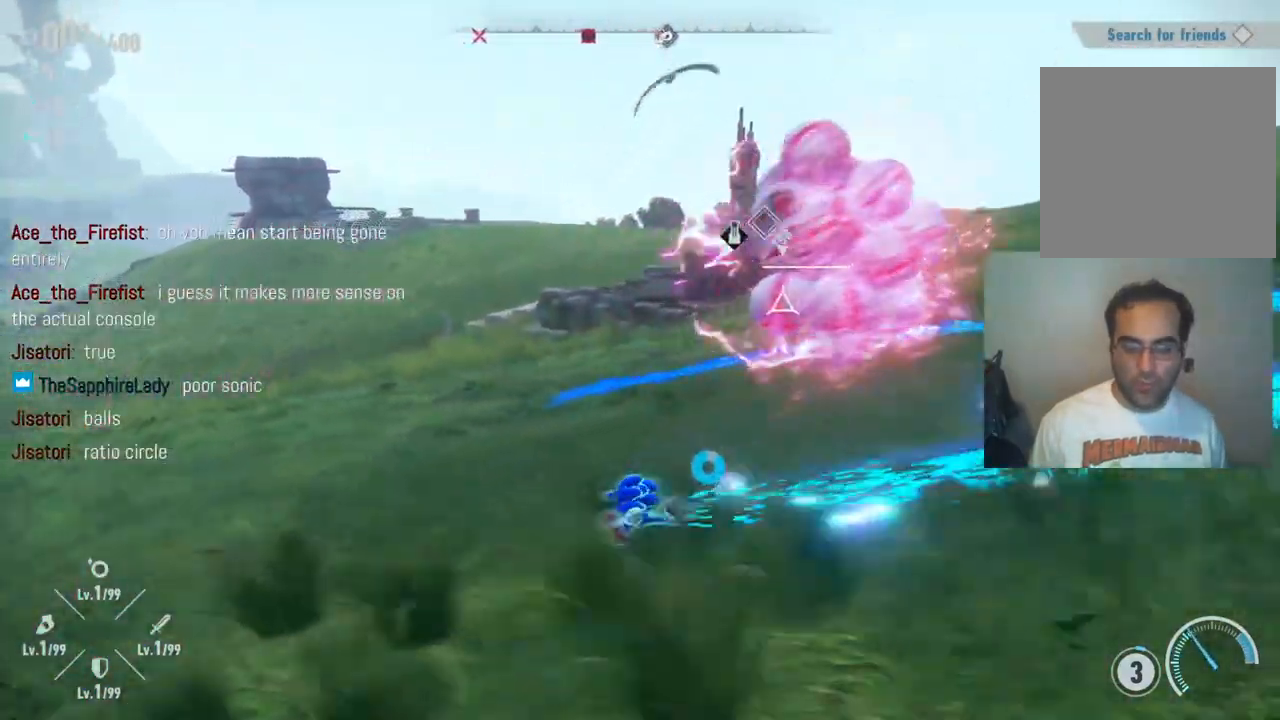
{"buttons": ["Y", "R2"], "left_stick": "up-right", "right_stick": "center", "events": [[150, "left_stick", "up"], [250, "left_stick", "up-right"]]}
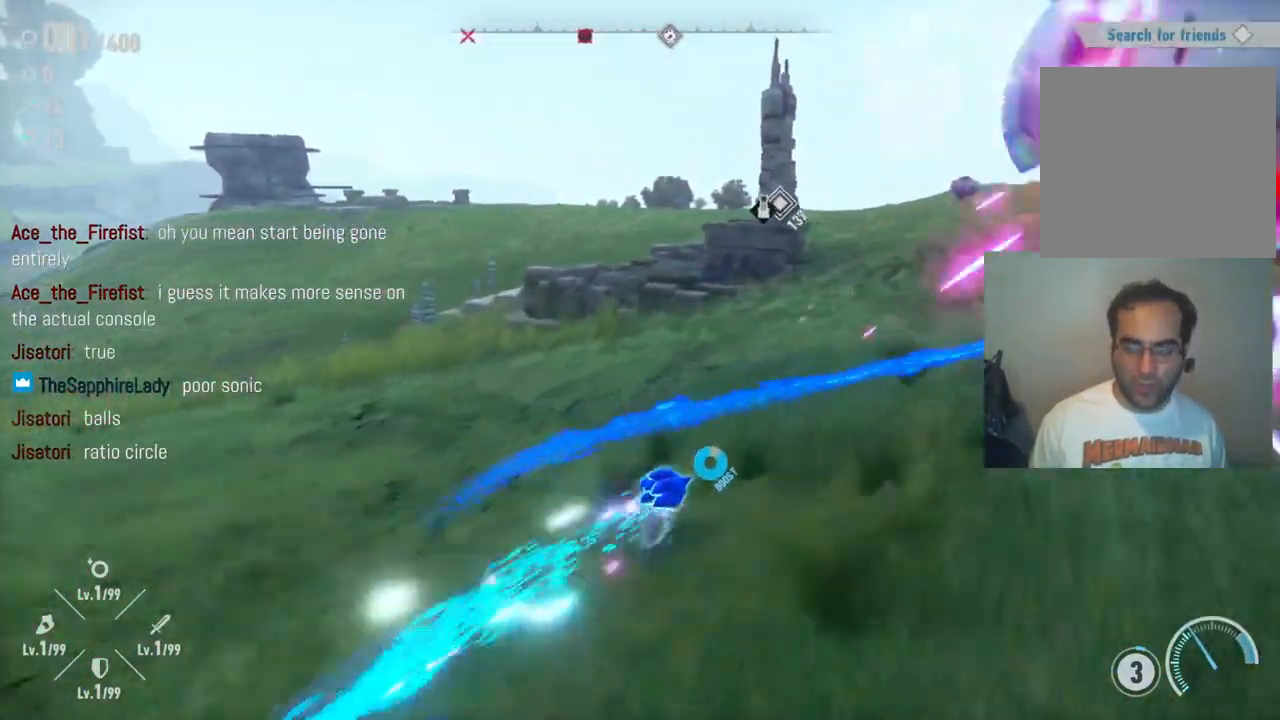
{"buttons": [], "left_stick": "down-right", "right_stick": "center", "events": [[217, "left_stick", "right"], [283, "Y", "up"], [383, "R2", "up"], [483, "left_stick", "down-right"]]}
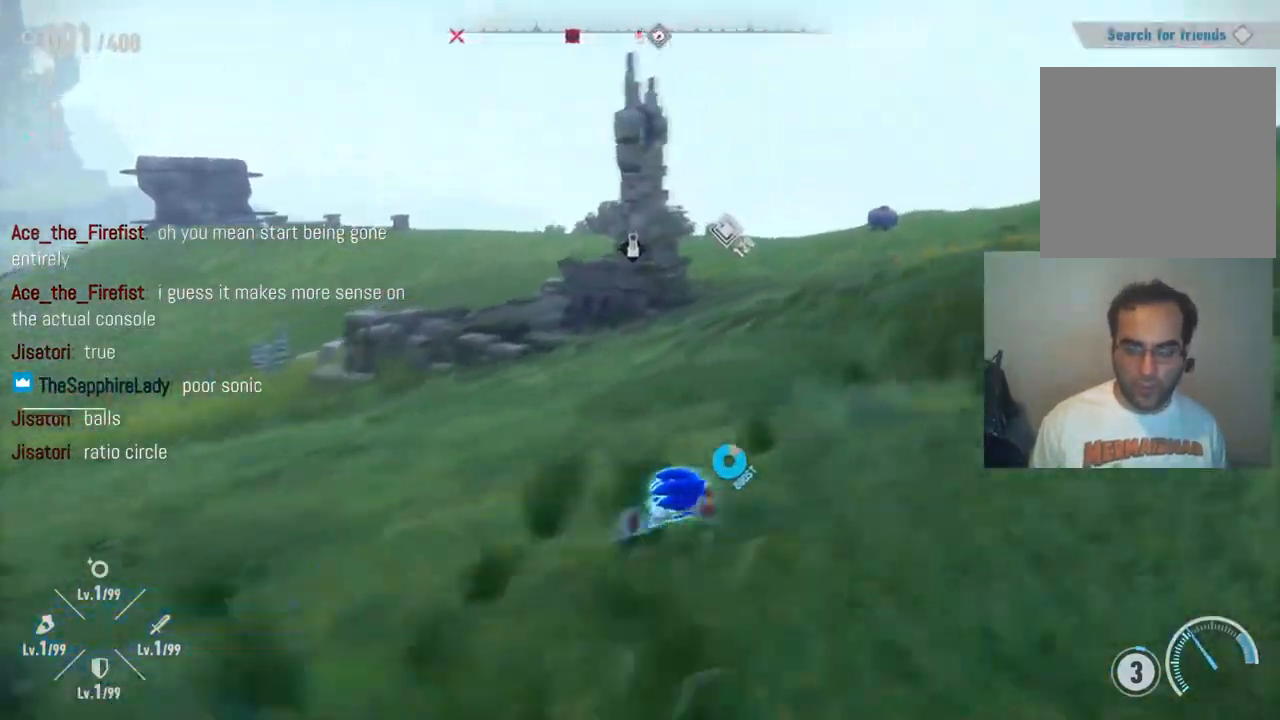
{"buttons": ["Y", "R2"], "left_stick": "down-left", "right_stick": "center", "events": [[50, "right_stick", "left"], [167, "left_stick", "down-left"], [333, "right_stick", "center"], [350, "R2", "down"], [500, "Y", "down"]]}
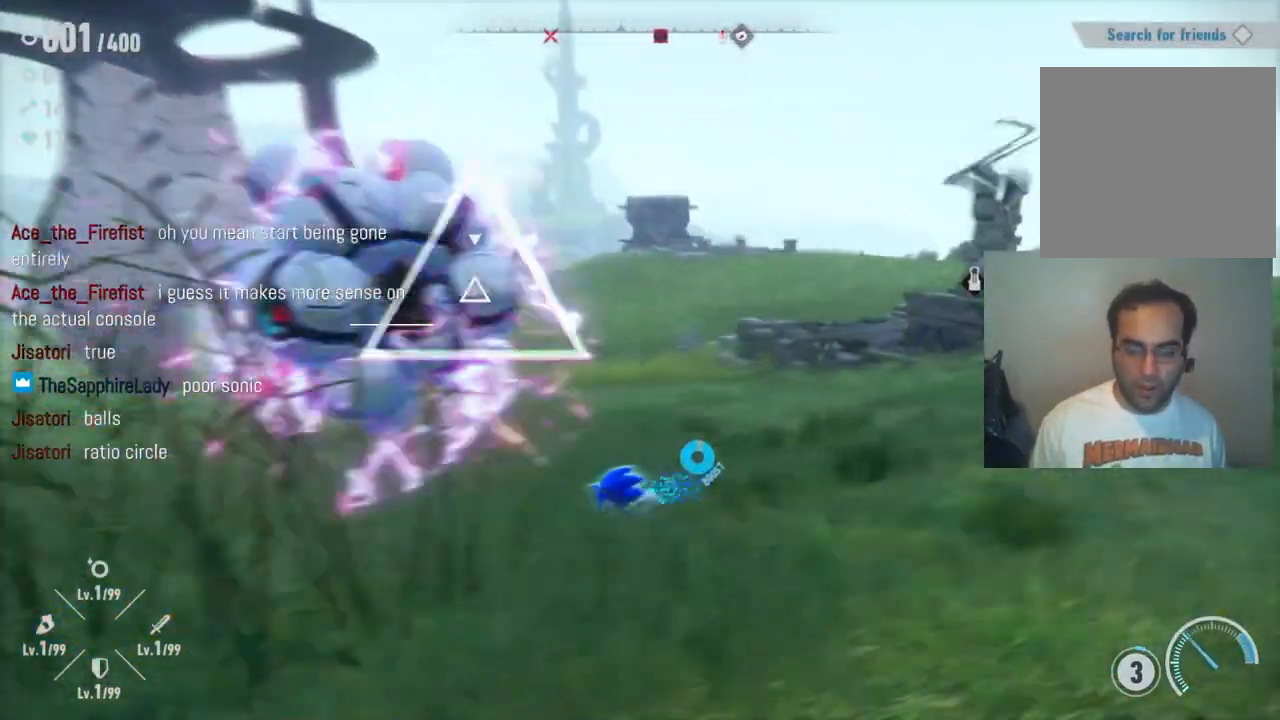
{"buttons": ["Y", "R2"], "left_stick": "up", "right_stick": "center", "events": [[67, "left_stick", "left"], [333, "left_stick", "up-left"], [450, "left_stick", "up"]]}
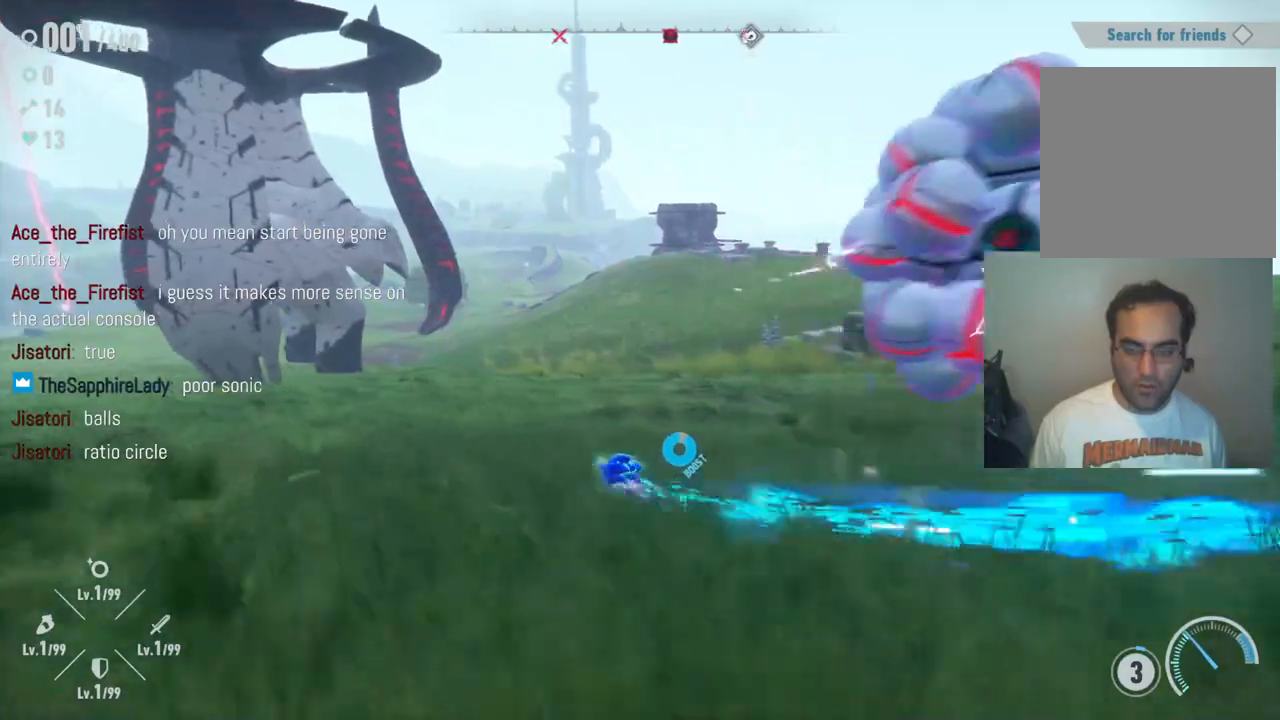
{"buttons": ["Y", "R2"], "left_stick": "down-right", "right_stick": "center", "events": [[83, "left_stick", "up-right"], [250, "left_stick", "right"], [350, "left_stick", "down-right"]]}
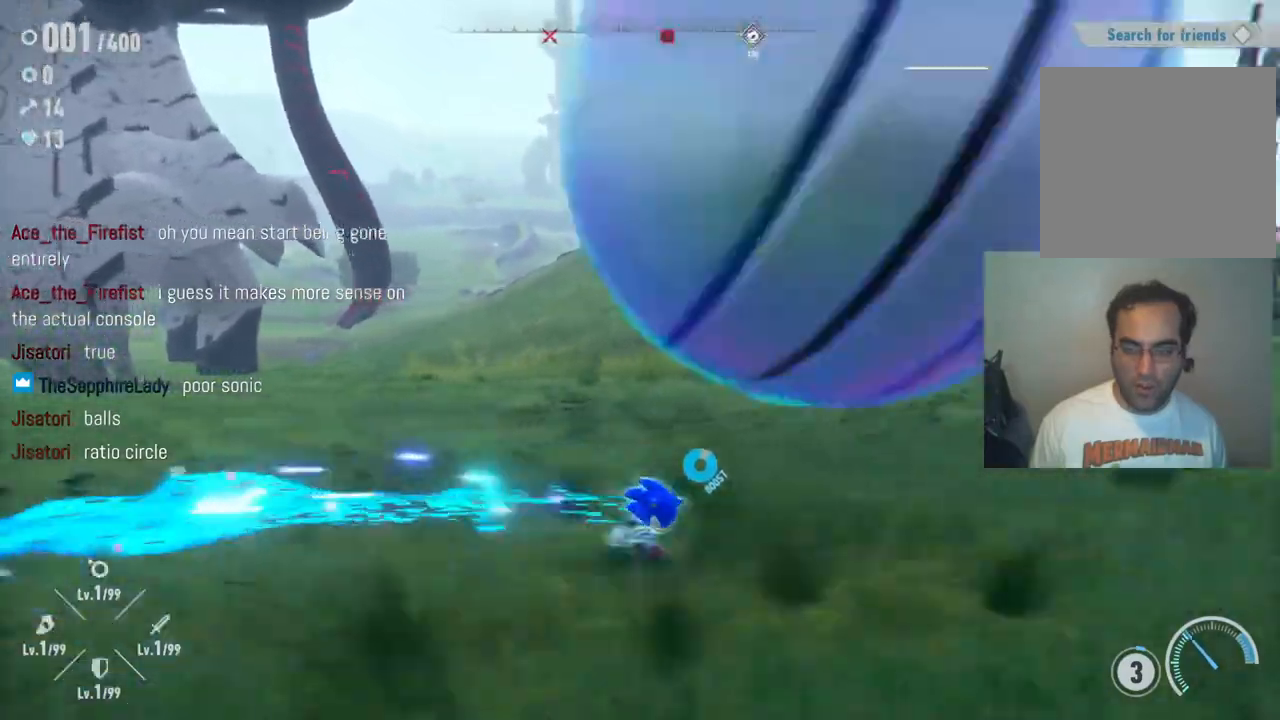
{"buttons": ["Y", "R2"], "left_stick": "left", "right_stick": "center", "events": [[183, "left_stick", "down"], [317, "left_stick", "down-left"], [483, "left_stick", "left"]]}
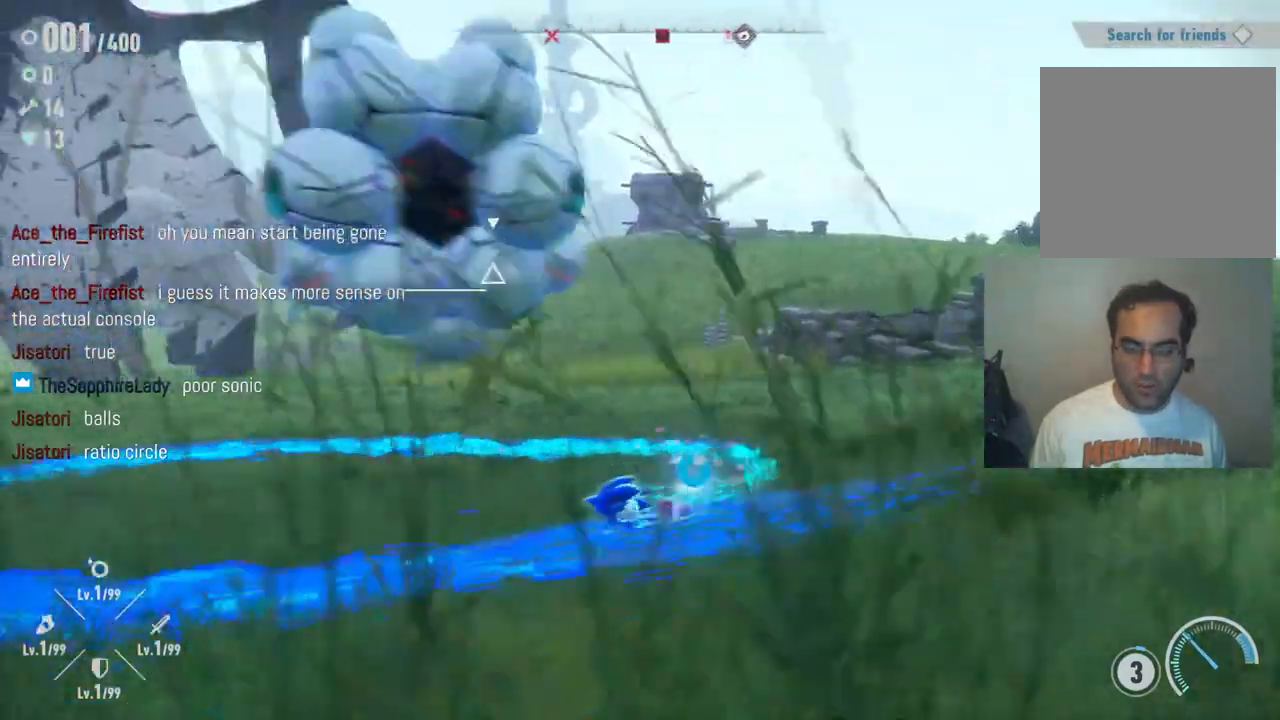
{"buttons": ["Y", "R2"], "left_stick": "up-left", "right_stick": "center", "events": [[83, "left_stick", "up-left"]]}
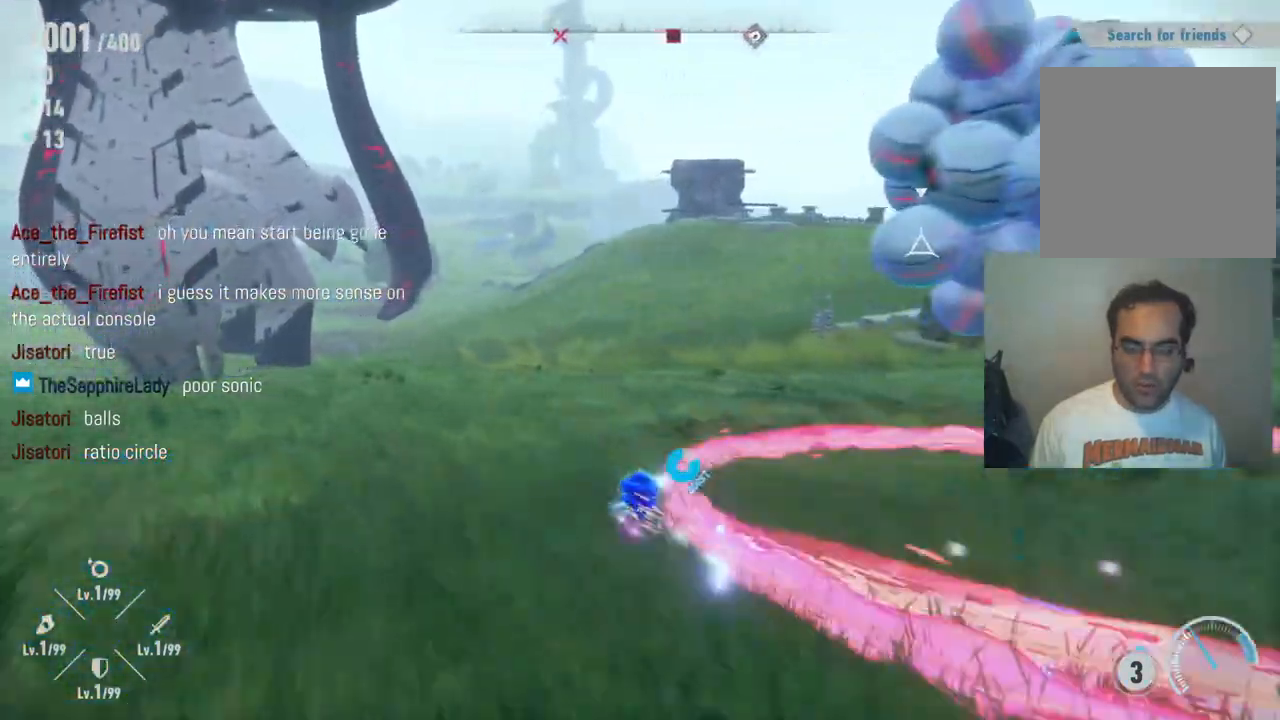
{"buttons": ["Y", "R2"], "left_stick": "down", "right_stick": "center", "events": [[67, "left_stick", "up-right"], [250, "left_stick", "down-right"], [433, "left_stick", "down"]]}
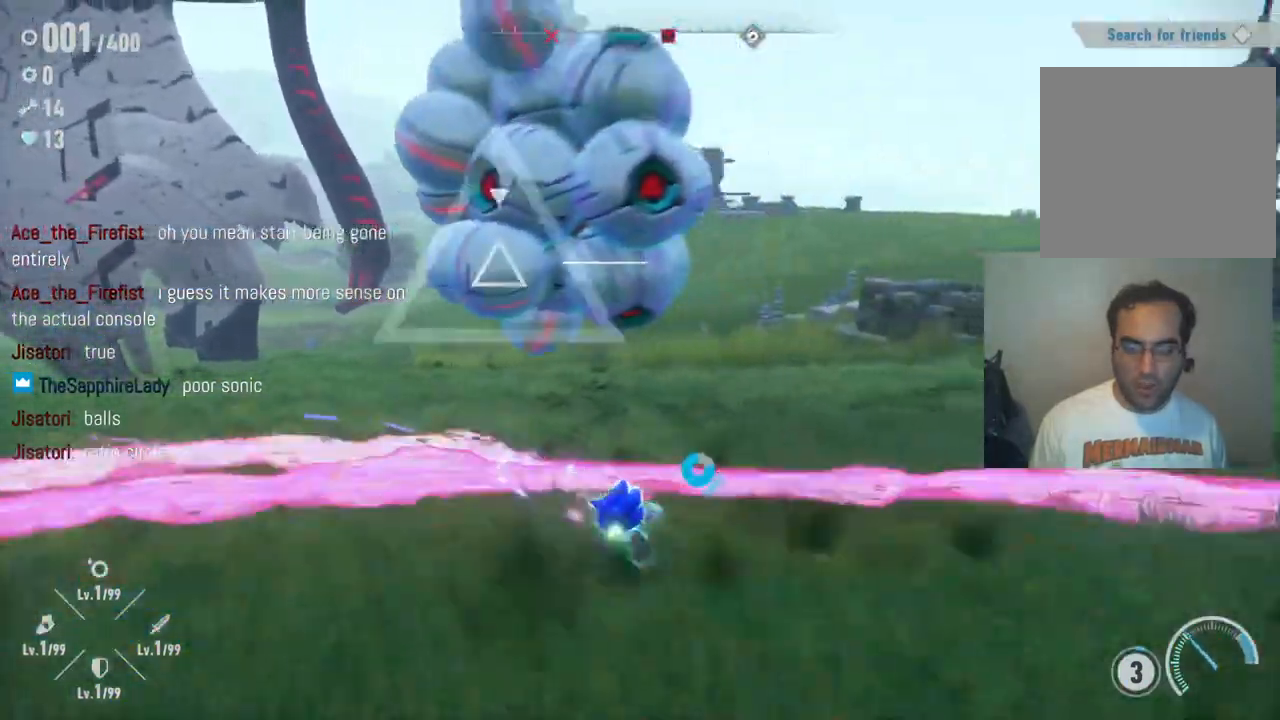
{"buttons": [], "left_stick": "up", "right_stick": "center", "events": [[150, "left_stick", "up-right"], [350, "Y", "up"], [383, "R2", "up"], [450, "left_stick", "up"]]}
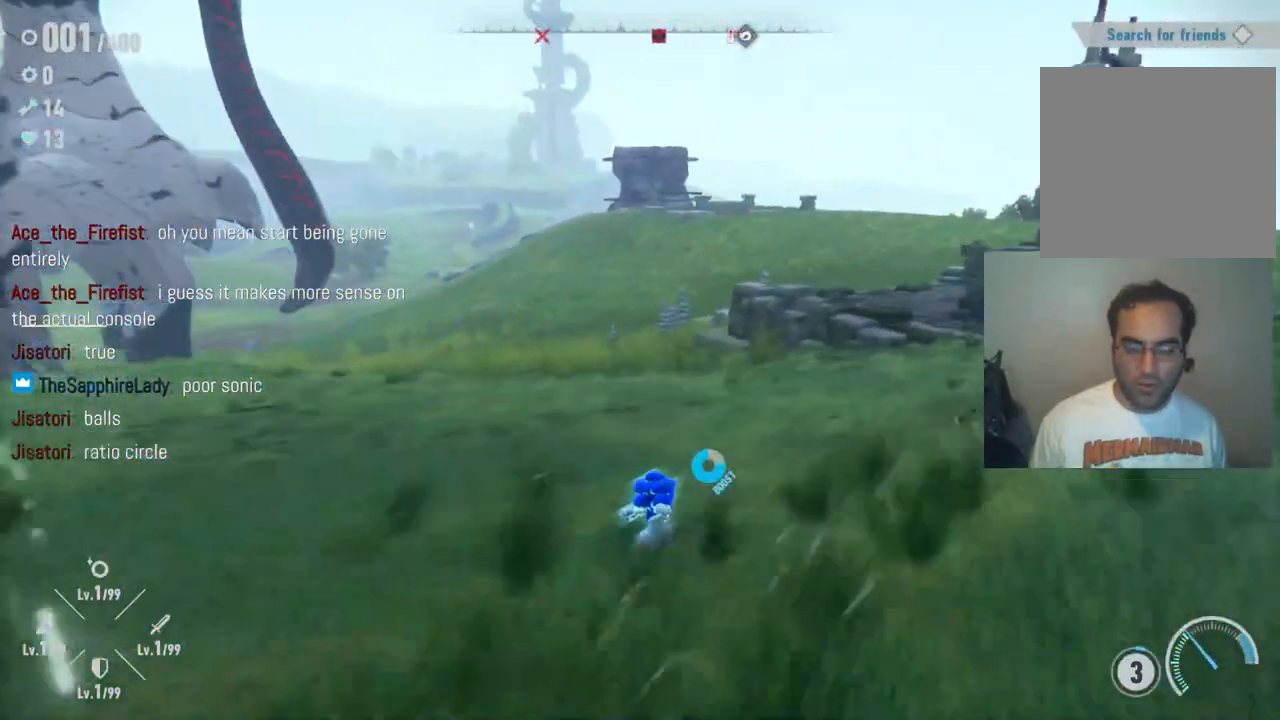
{"buttons": [], "left_stick": "down-left", "right_stick": "down-left", "events": [[17, "left_stick", "up-left"], [83, "right_stick", "down-left"], [267, "left_stick", "left"], [450, "left_stick", "down-left"]]}
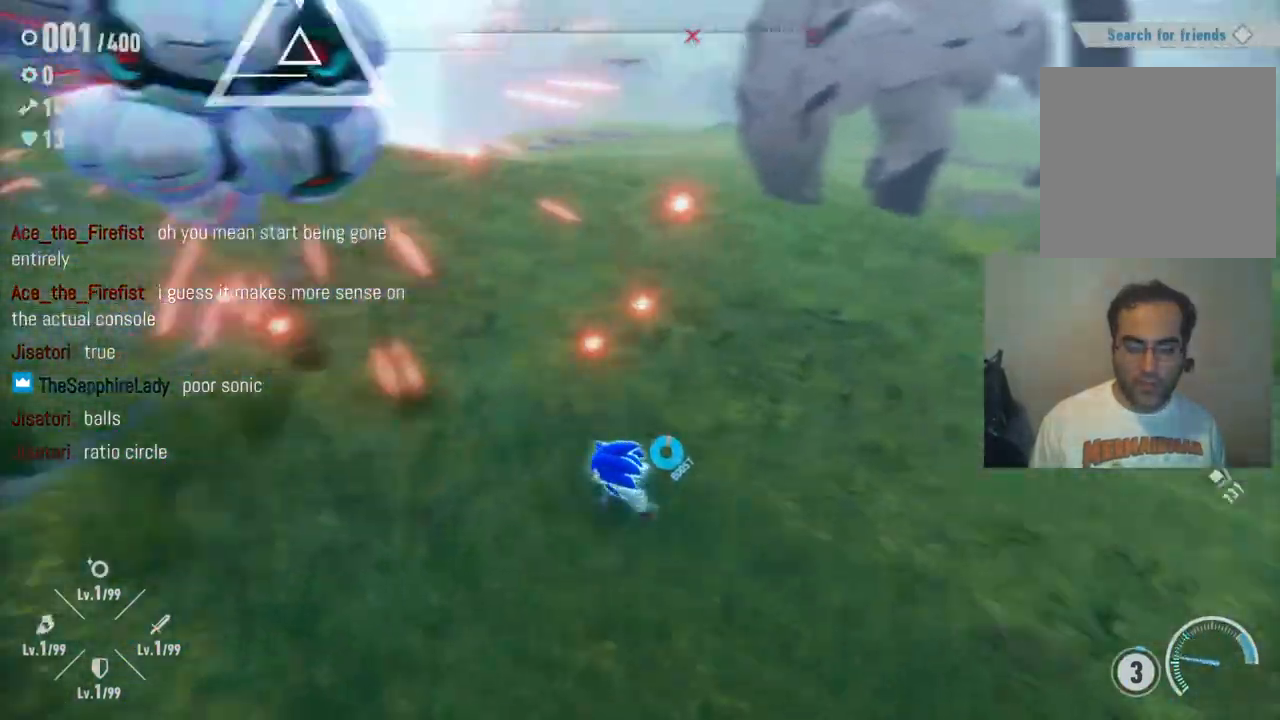
{"buttons": [], "left_stick": "down-left", "right_stick": "center", "events": [[117, "right_stick", "left"], [250, "right_stick", "center"]]}
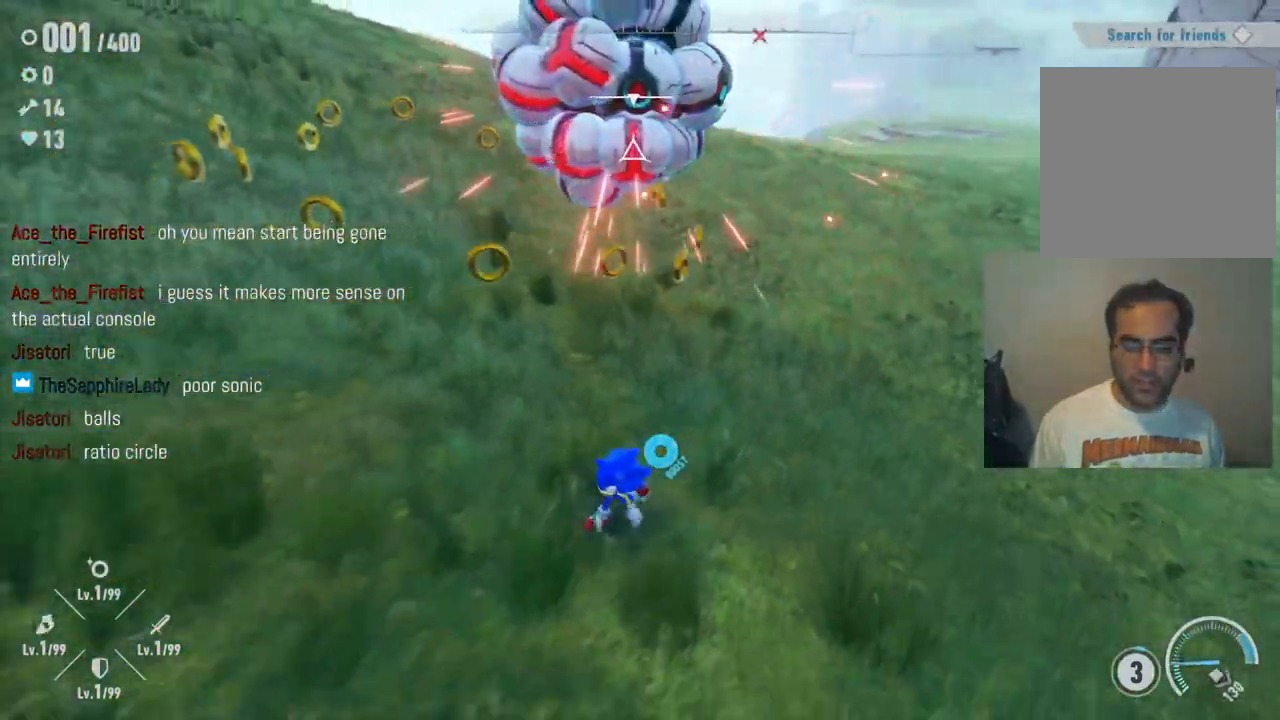
{"buttons": [], "left_stick": "up", "right_stick": "center", "events": [[183, "left_stick", "left"], [400, "left_stick", "up"]]}
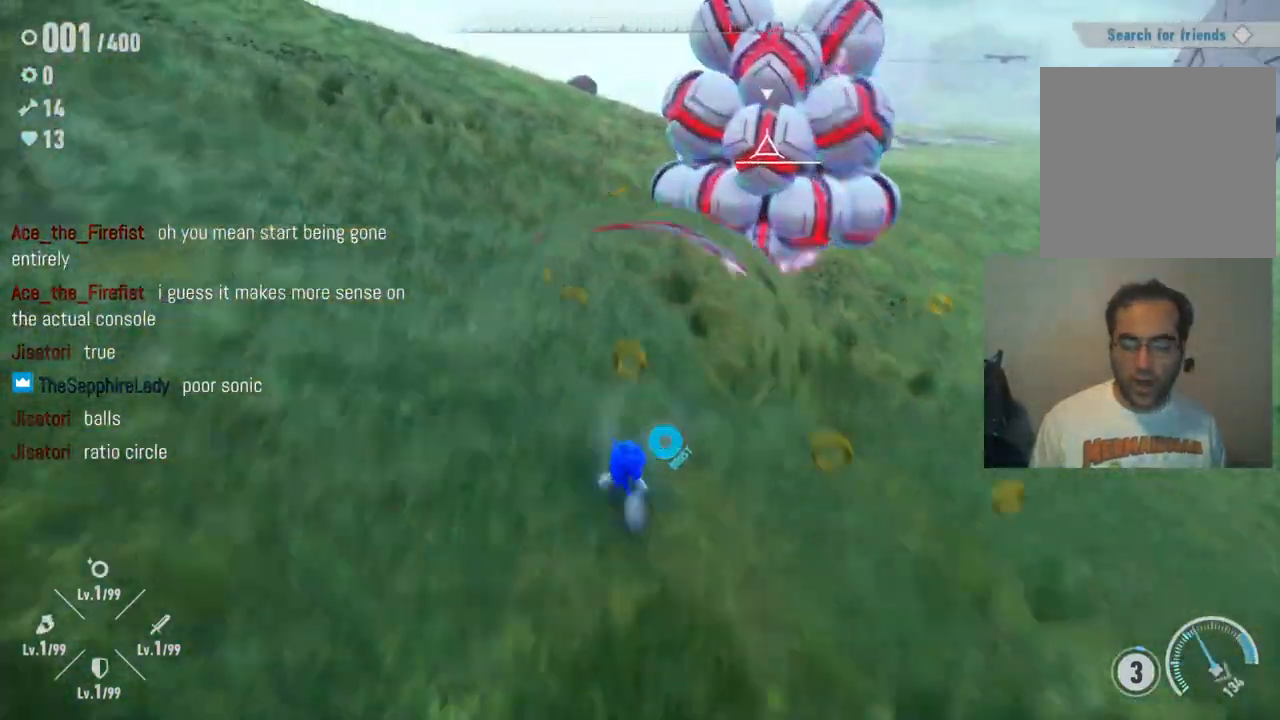
{"buttons": [], "left_stick": "up-right", "right_stick": "center", "events": [[17, "R2", "down"], [233, "left_stick", "up-left"], [383, "R2", "up"], [500, "left_stick", "up-right"]]}
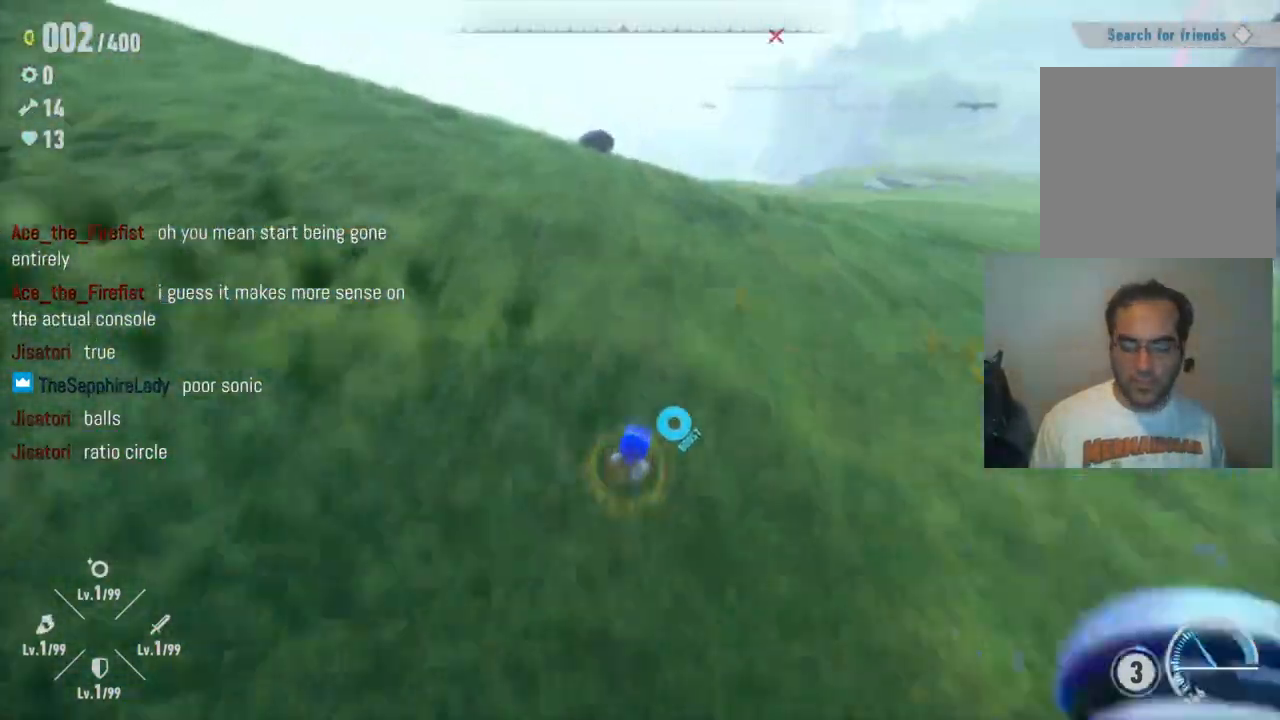
{"buttons": [], "left_stick": "up", "right_stick": "left", "events": [[117, "left_stick", "right"], [300, "left_stick", "up-right"], [417, "left_stick", "up"], [483, "right_stick", "left"]]}
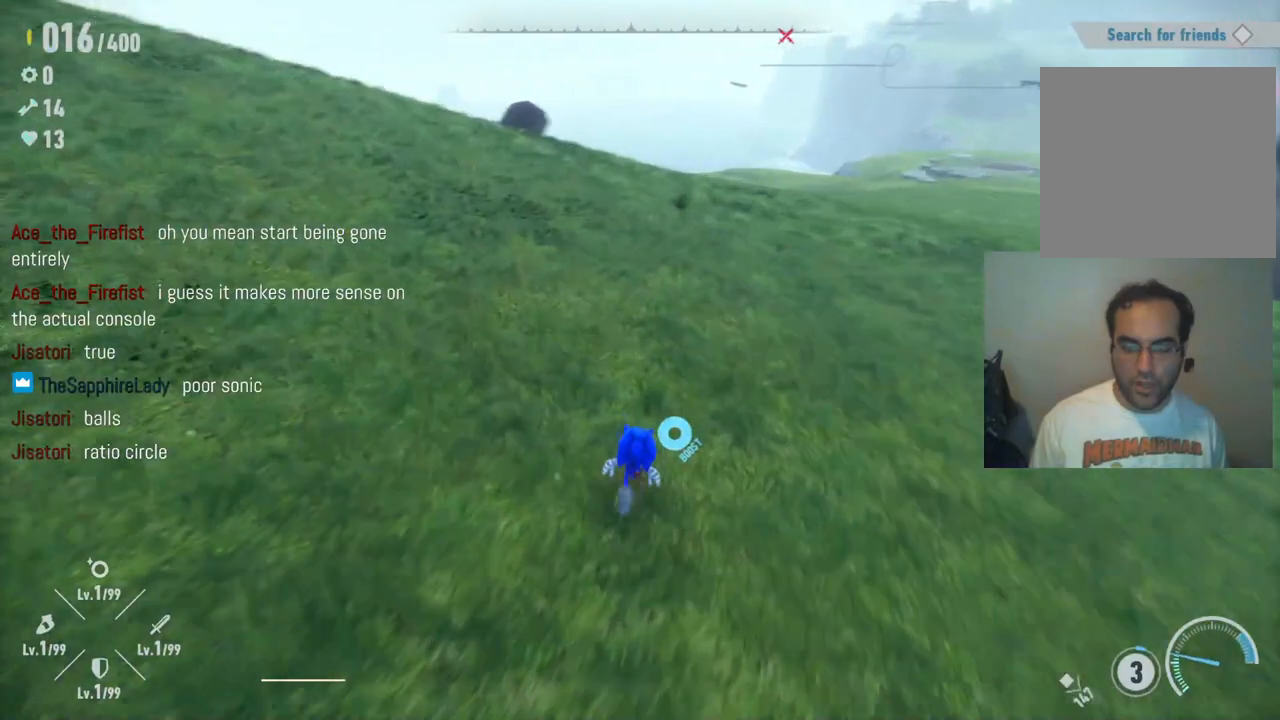
{"buttons": [], "left_stick": "up-right", "right_stick": "up-left", "events": [[317, "right_stick", "up-left"], [483, "left_stick", "up-right"]]}
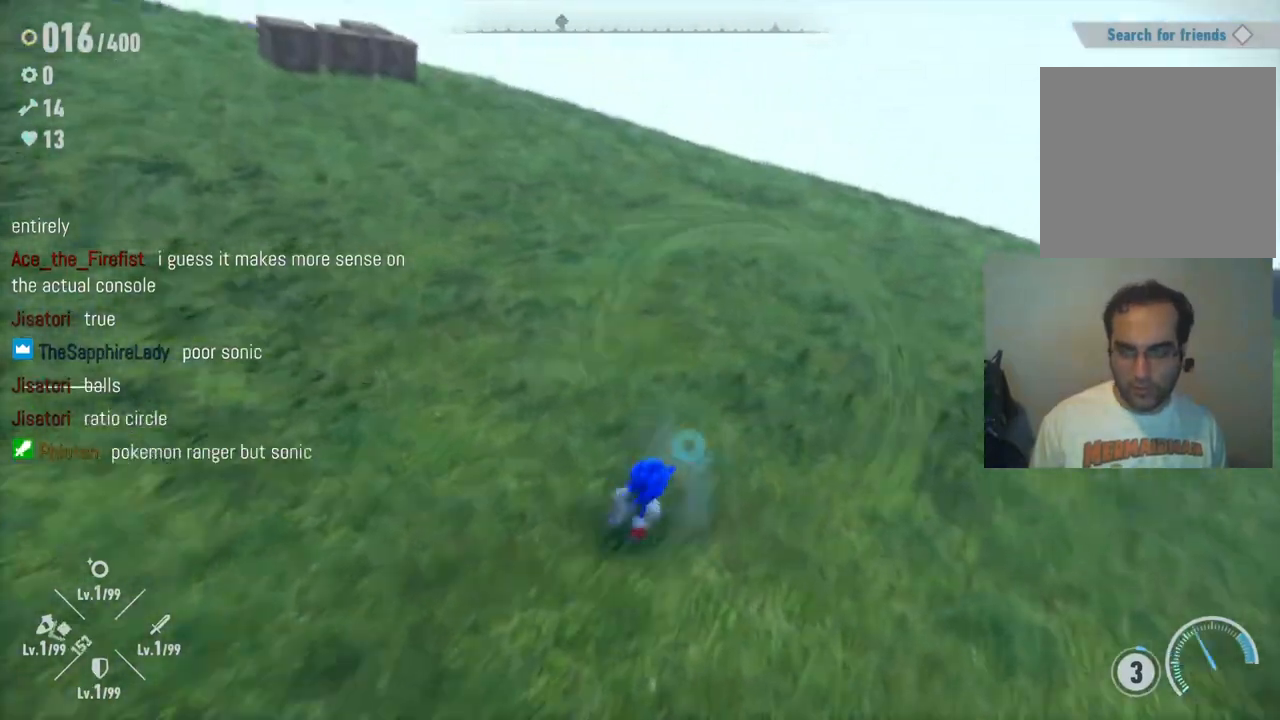
{"buttons": [], "left_stick": "up-right", "right_stick": "down-right", "events": [[33, "R2", "down"], [50, "right_stick", "center"], [250, "right_stick", "down-right"], [333, "R2", "up"]]}
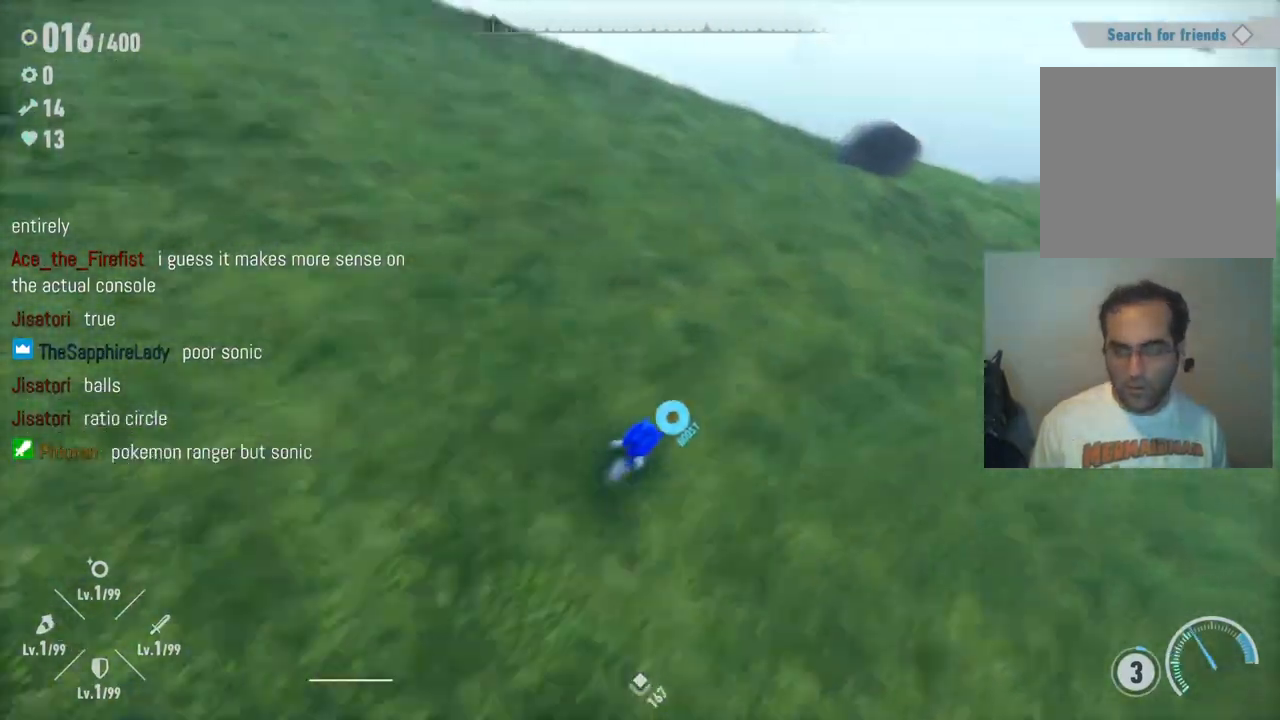
{"buttons": [], "left_stick": "up", "right_stick": "up-left", "events": [[83, "right_stick", "center"], [233, "left_stick", "up"], [300, "right_stick", "up-left"]]}
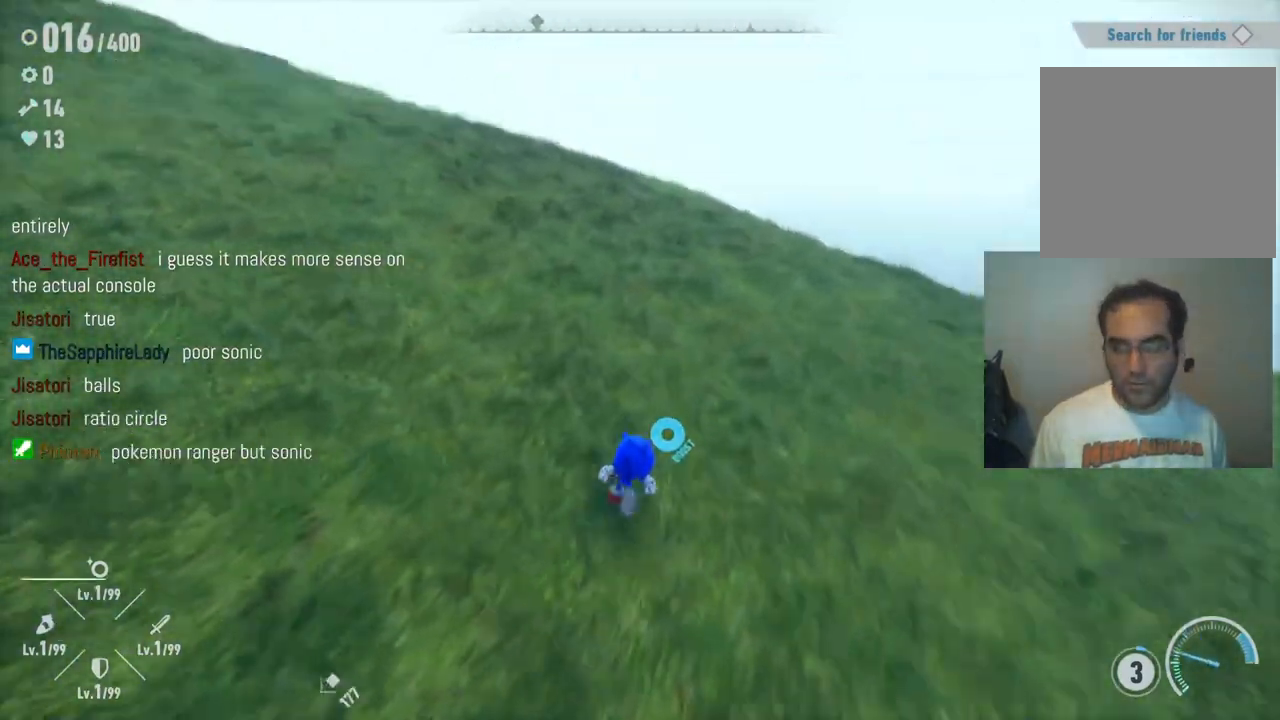
{"buttons": [], "left_stick": "up", "right_stick": "left", "events": [[117, "right_stick", "left"]]}
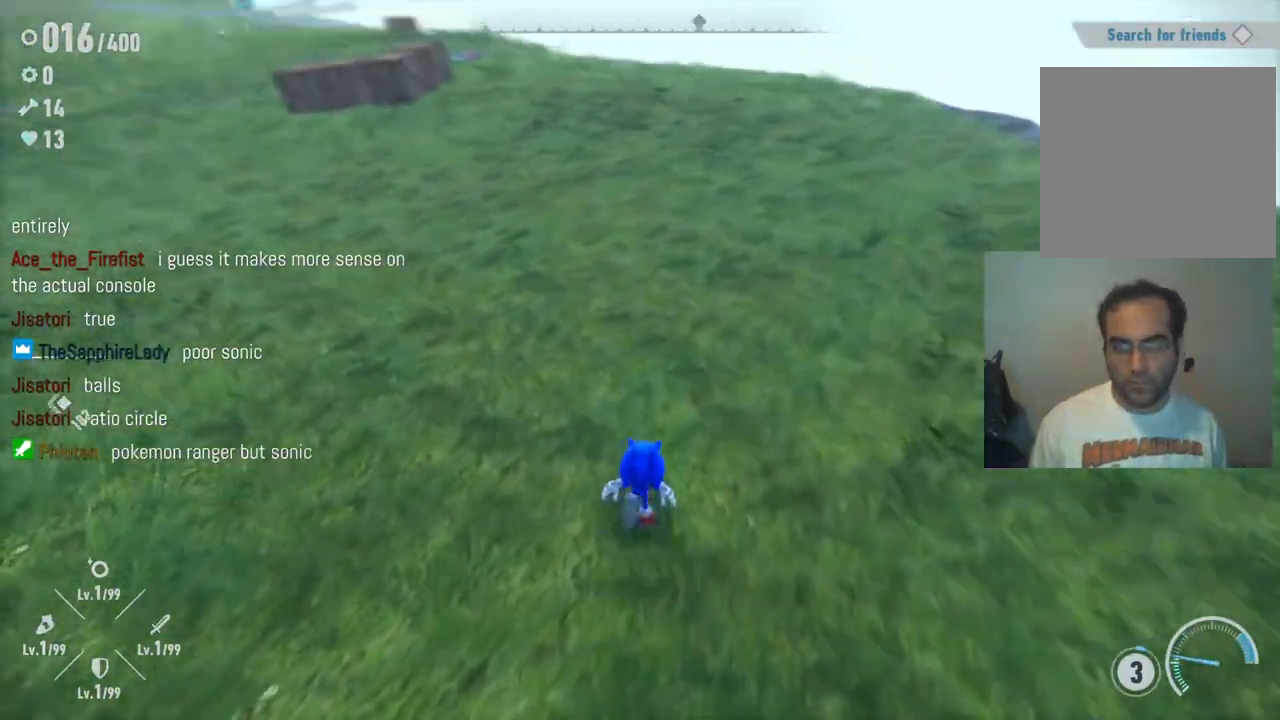
{"buttons": [], "left_stick": "up-right", "right_stick": "left", "events": [[417, "left_stick", "up-right"]]}
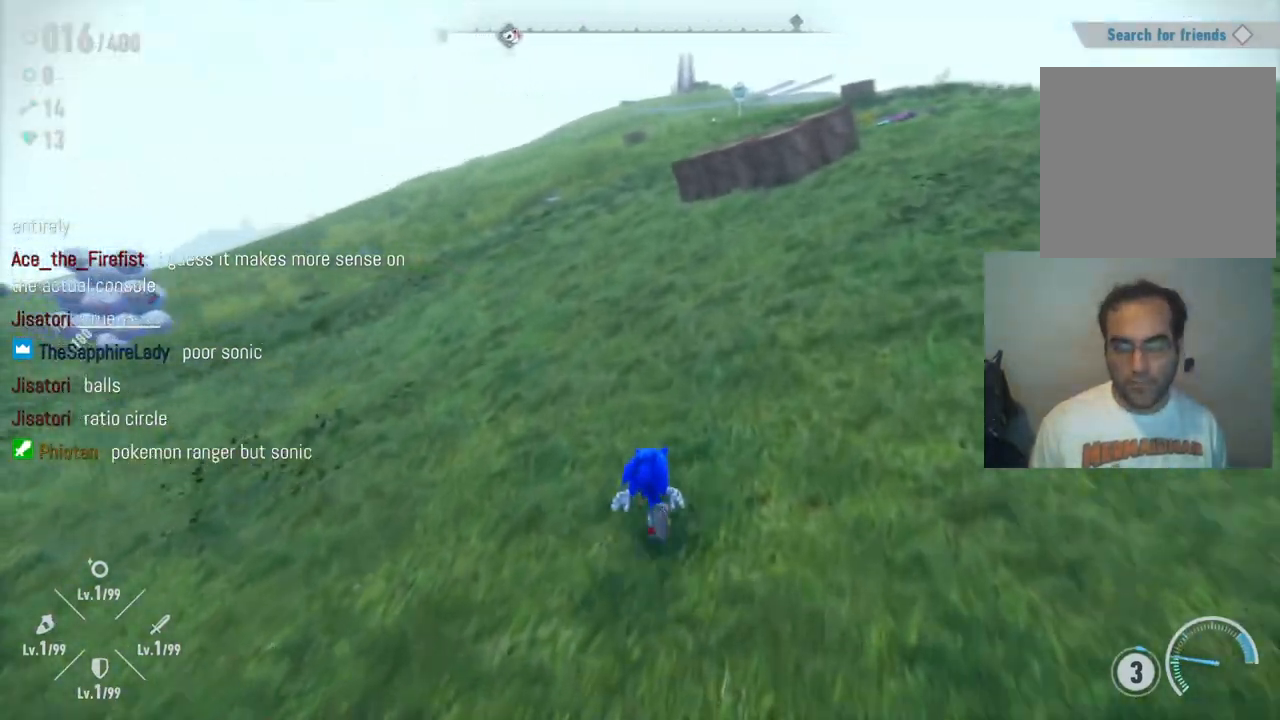
{"buttons": [], "left_stick": "up-right", "right_stick": "left", "events": []}
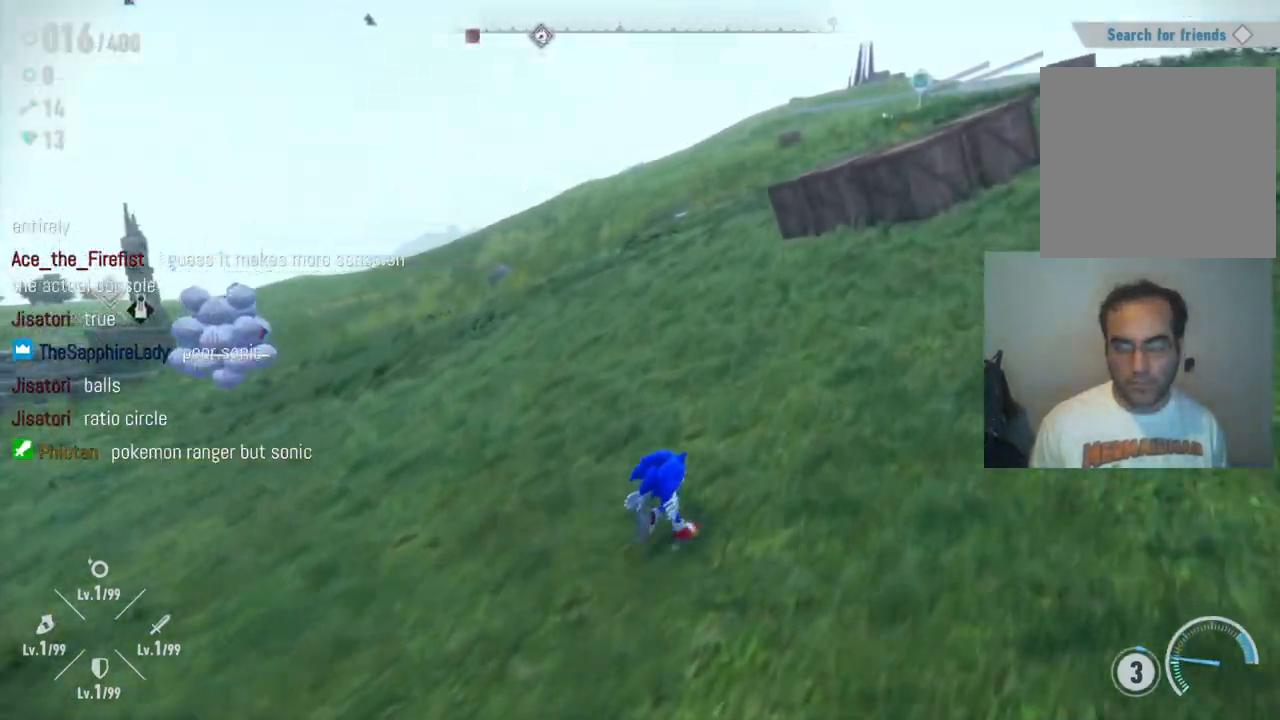
{"buttons": [], "left_stick": "up-right", "right_stick": "center", "events": [[200, "right_stick", "center"]]}
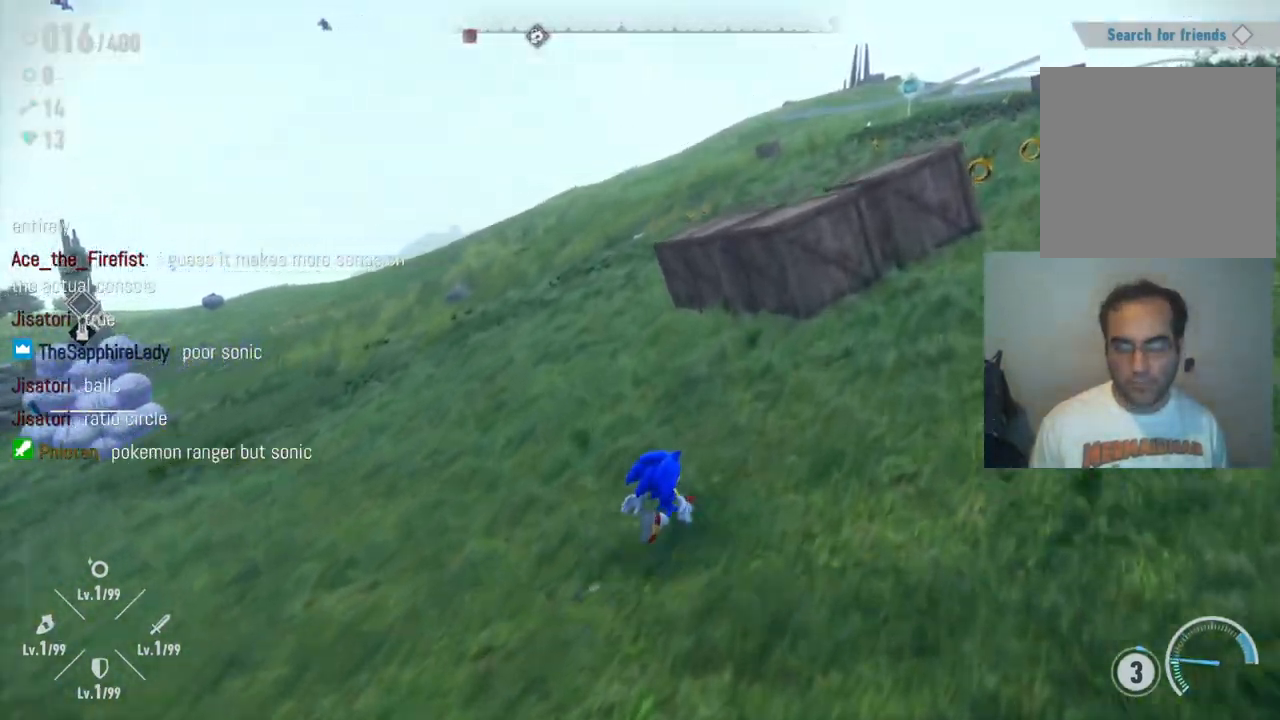
{"buttons": [], "left_stick": "up-right", "right_stick": "center", "events": []}
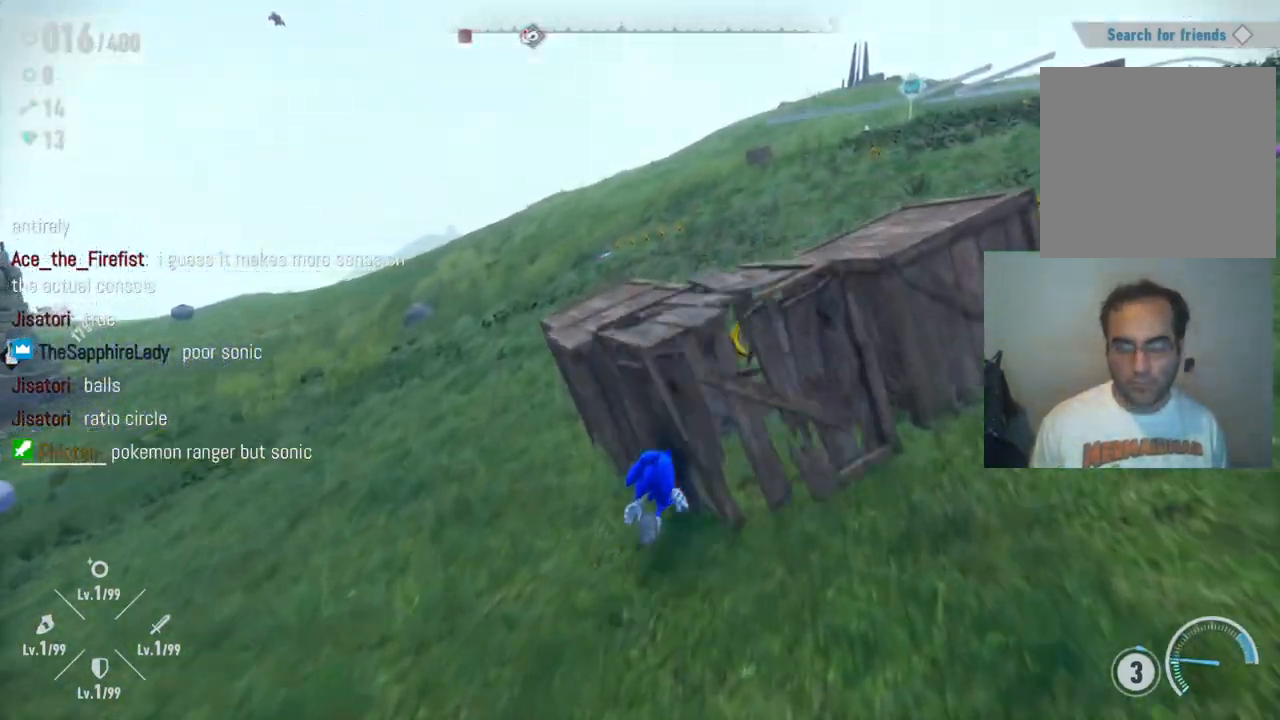
{"buttons": [], "left_stick": "down-right", "right_stick": "center", "events": [[100, "left_stick", "up"], [350, "left_stick", "up-right"], [500, "left_stick", "down-right"]]}
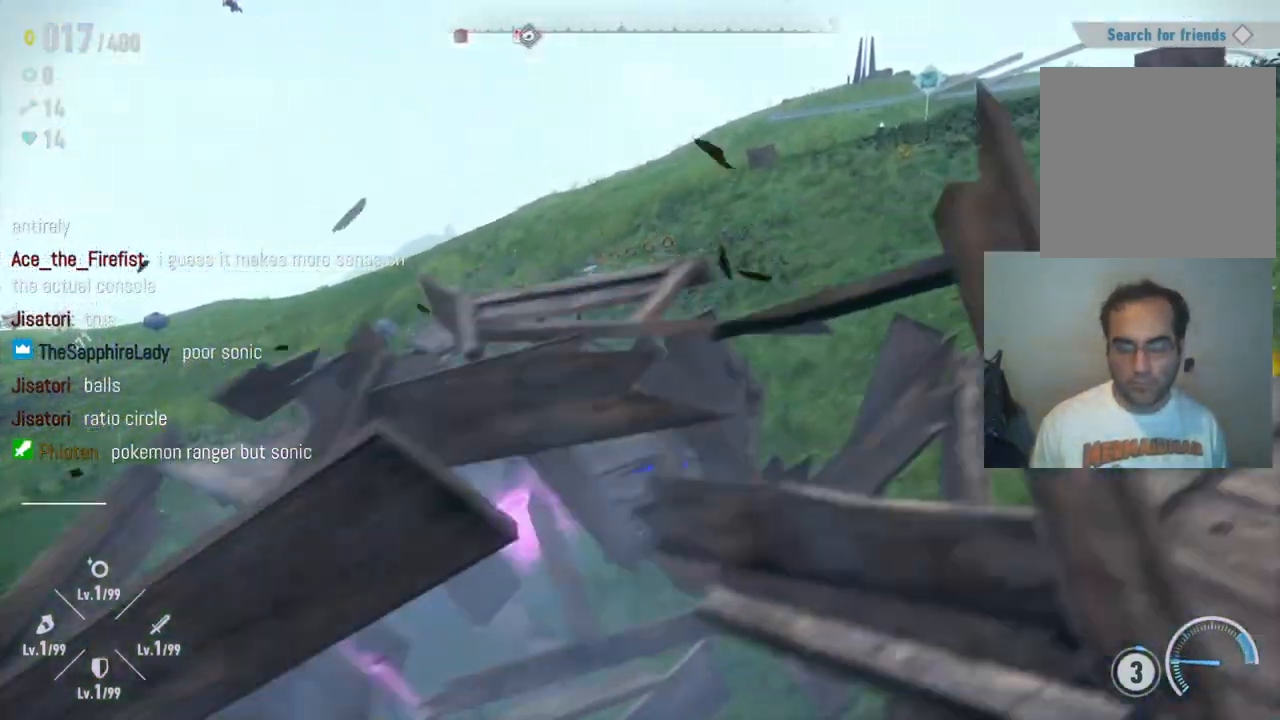
{"buttons": [], "left_stick": "down", "right_stick": "center", "events": [[133, "left_stick", "down"]]}
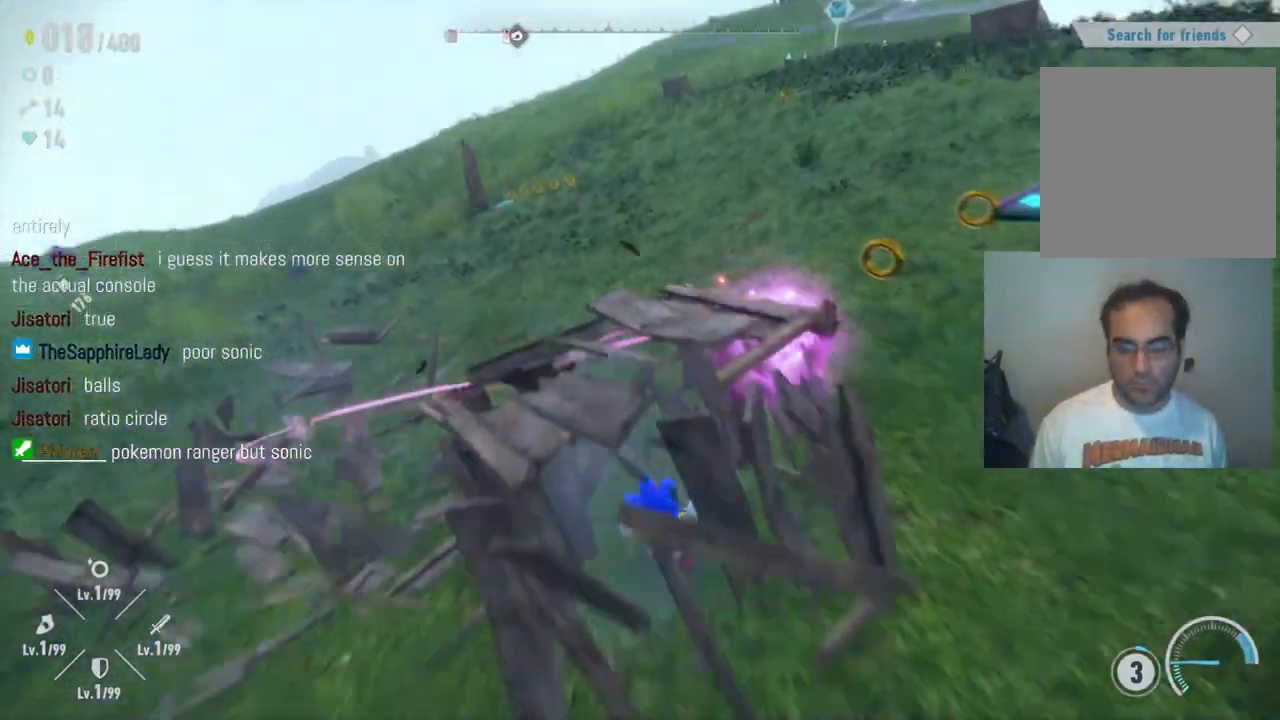
{"buttons": [], "left_stick": "down-right", "right_stick": "center", "events": [[467, "left_stick", "down-right"]]}